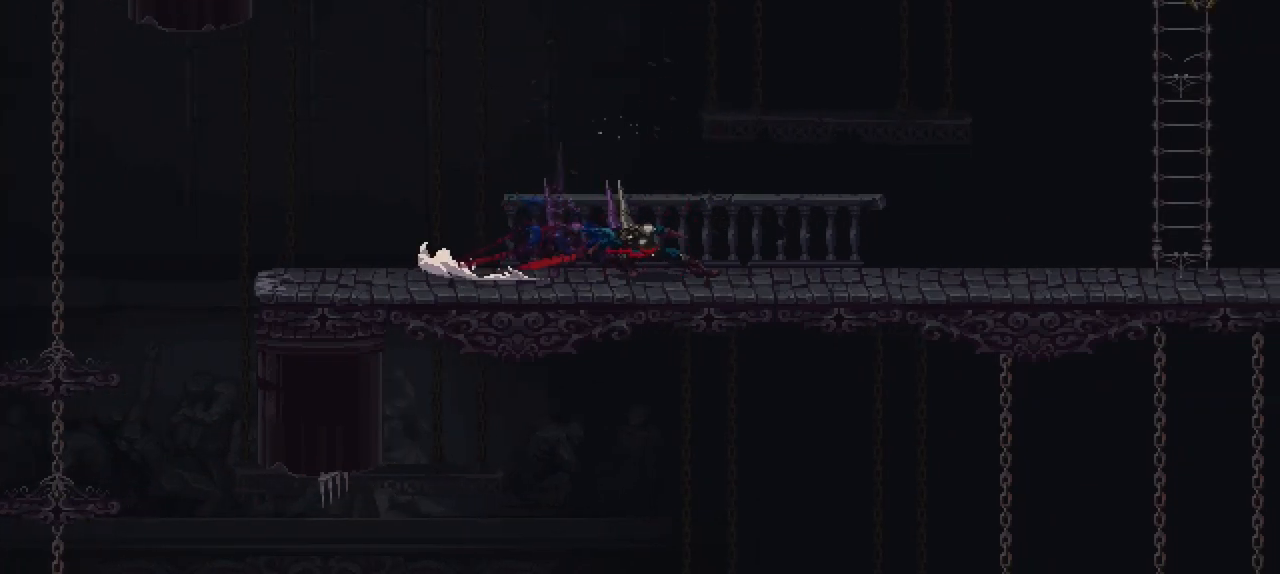
Gameplay with a controller (Xbox layout); each line is a JSON object with the inputs held at the frame after it. "events" lists button and stick changes between this image and that frame as [ms after this image, input, new state], when the widget could be followed in between. Not read: A L3 R3.
{"buttons": ["R1"], "left_stick": "up-right", "right_stick": "center", "events": [[83, "X", "up"], [133, "left_stick", "up-right"], [433, "R1", "down"]]}
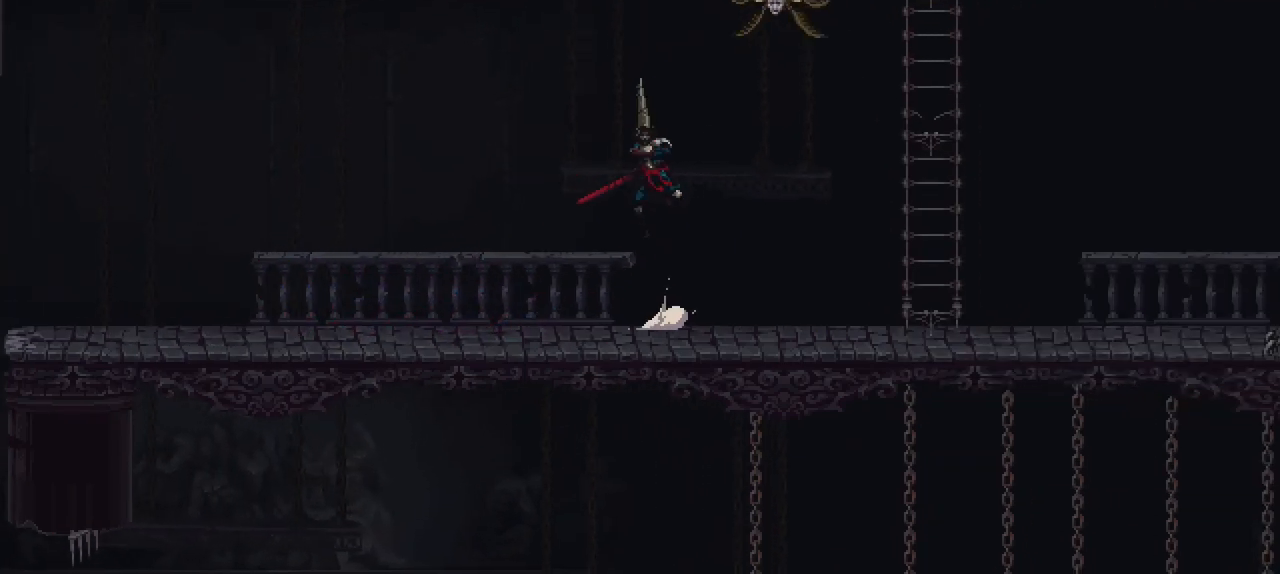
{"buttons": [], "left_stick": "right", "right_stick": "center", "events": [[83, "R1", "up"], [83, "left_stick", "right"]]}
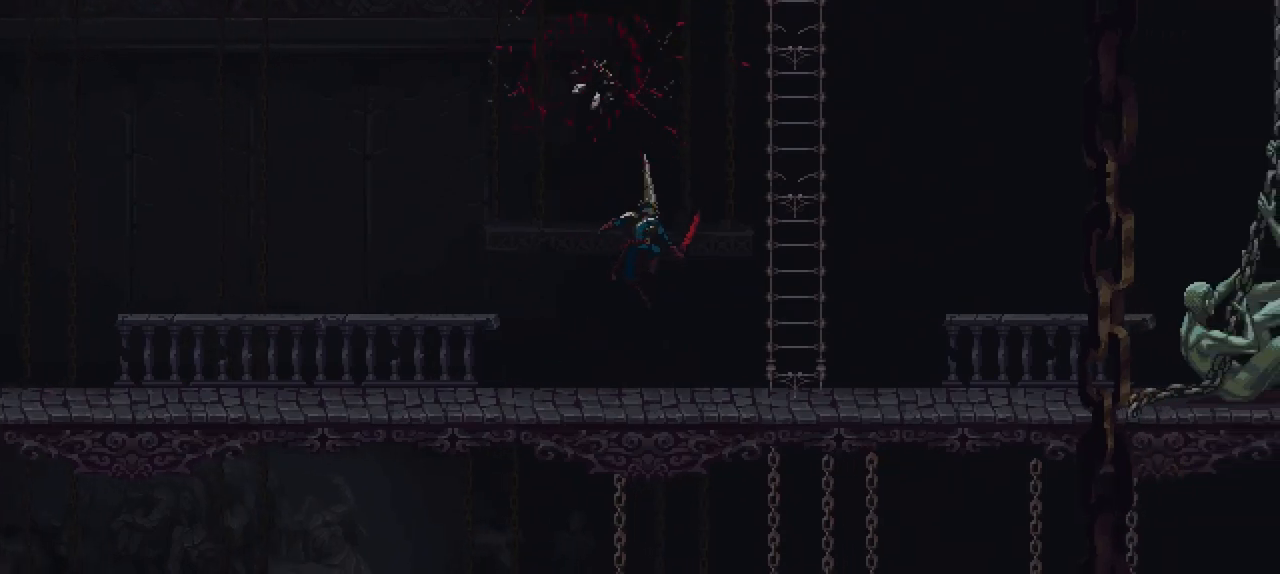
{"buttons": ["X"], "left_stick": "right", "right_stick": "center", "events": [[250, "X", "down"]]}
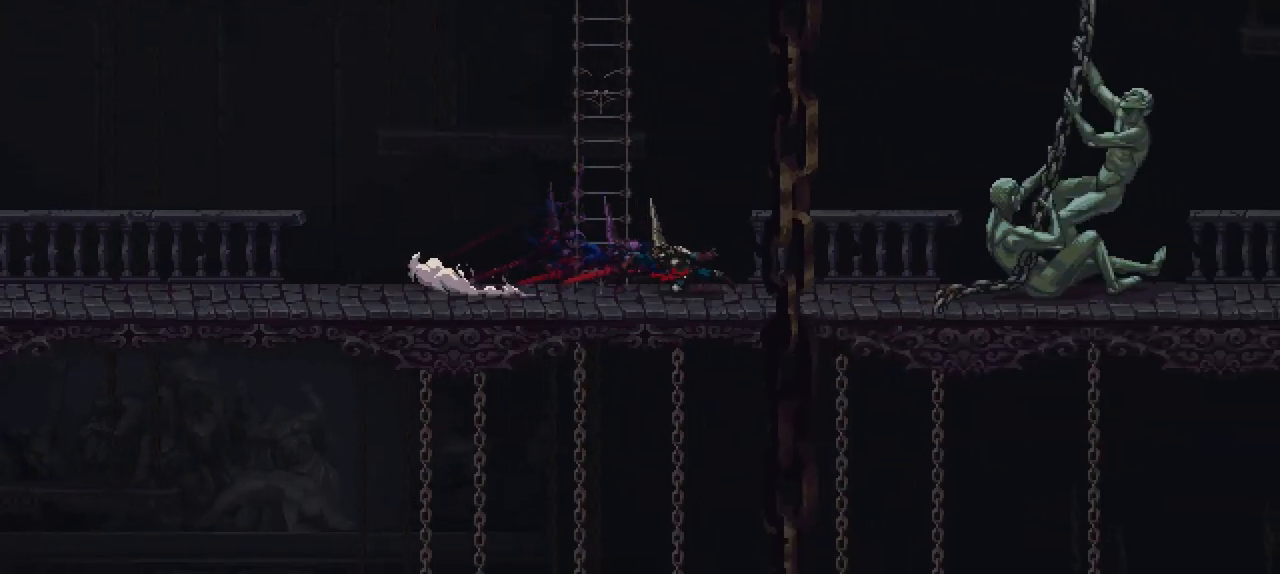
{"buttons": [], "left_stick": "right", "right_stick": "center", "events": [[17, "X", "up"]]}
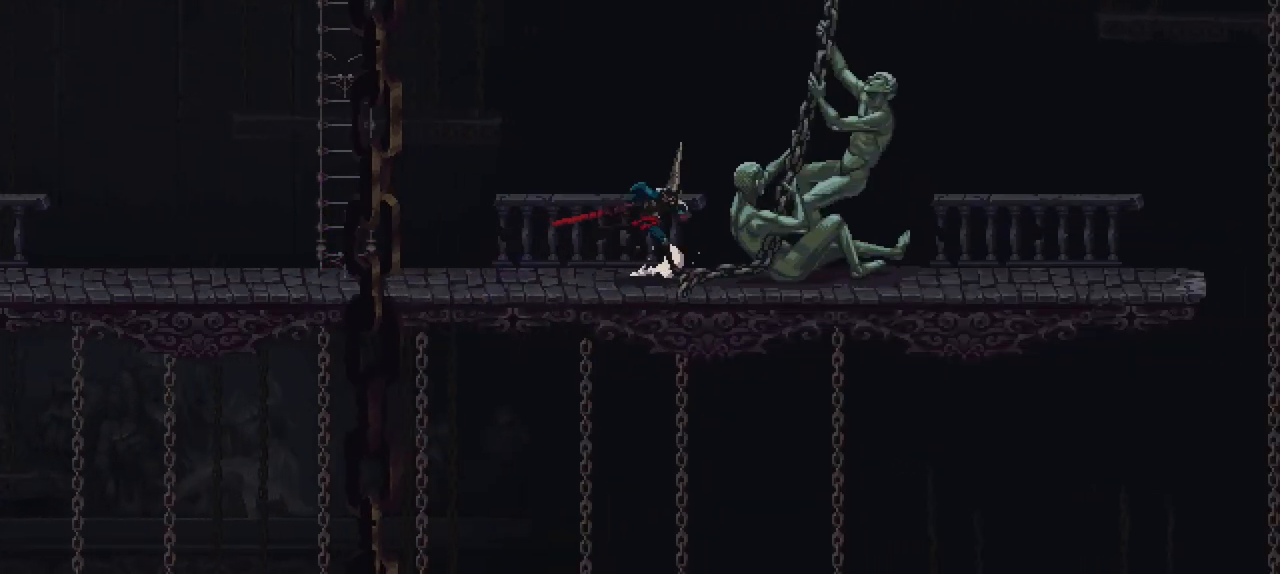
{"buttons": [], "left_stick": "up", "right_stick": "center", "events": [[233, "left_stick", "up-right"], [350, "left_stick", "up"], [367, "R1", "down"], [500, "R1", "up"]]}
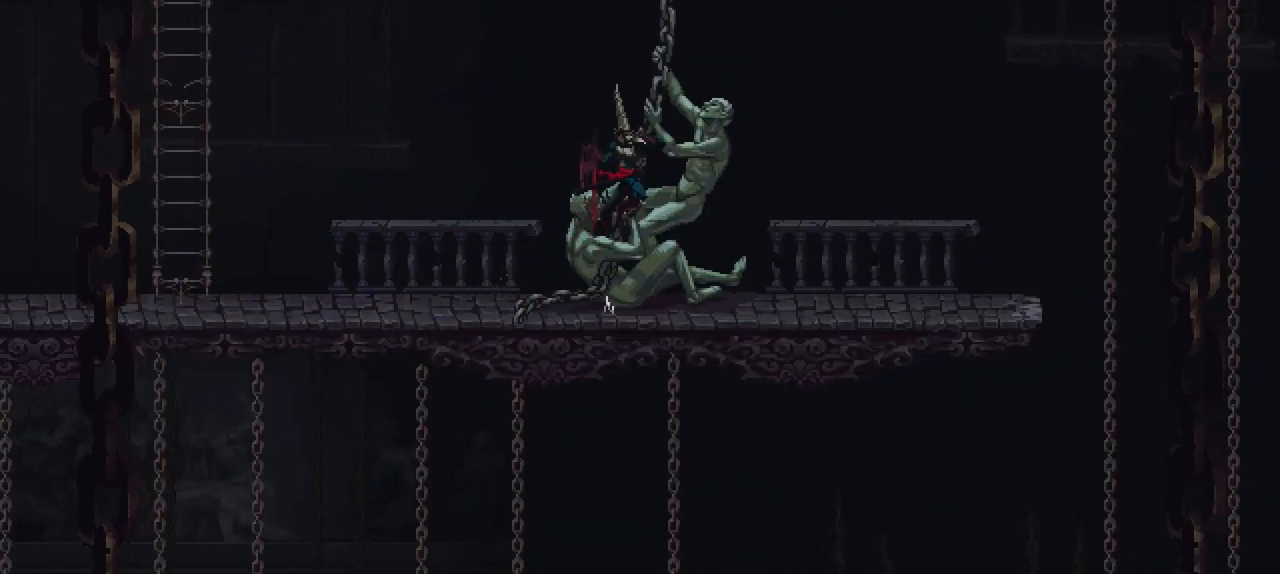
{"buttons": [], "left_stick": "up", "right_stick": "center", "events": [[300, "R1", "down"], [417, "R1", "up"]]}
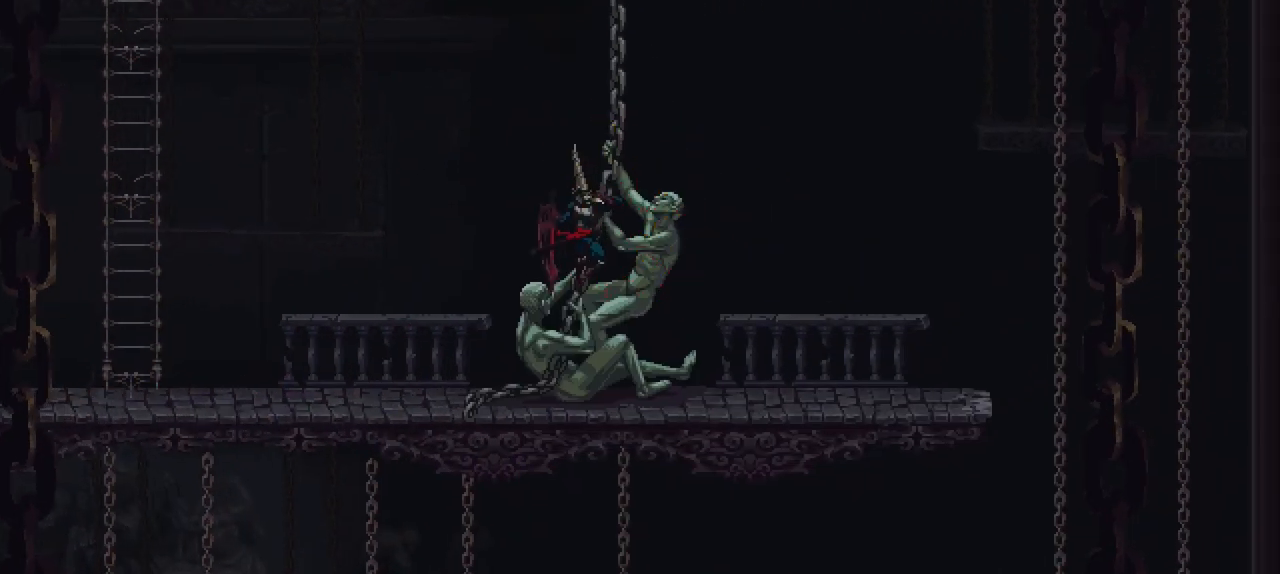
{"buttons": [], "left_stick": "up", "right_stick": "center", "events": [[317, "R1", "down"], [433, "R1", "up"]]}
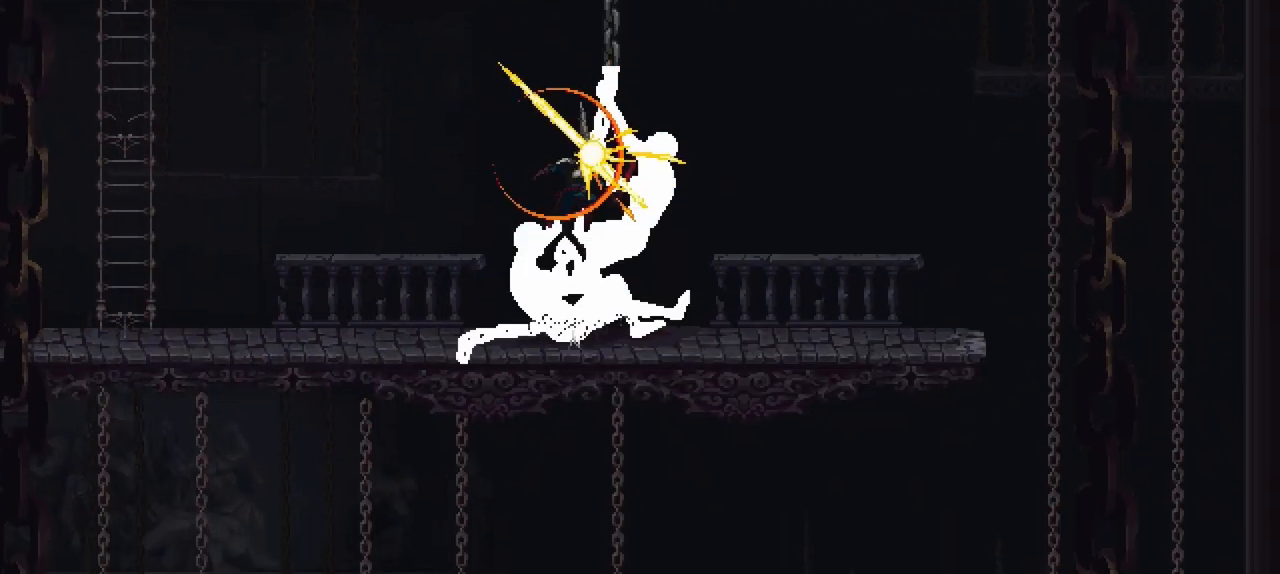
{"buttons": [], "left_stick": "up", "right_stick": "center", "events": [[267, "R1", "down"], [367, "R1", "up"]]}
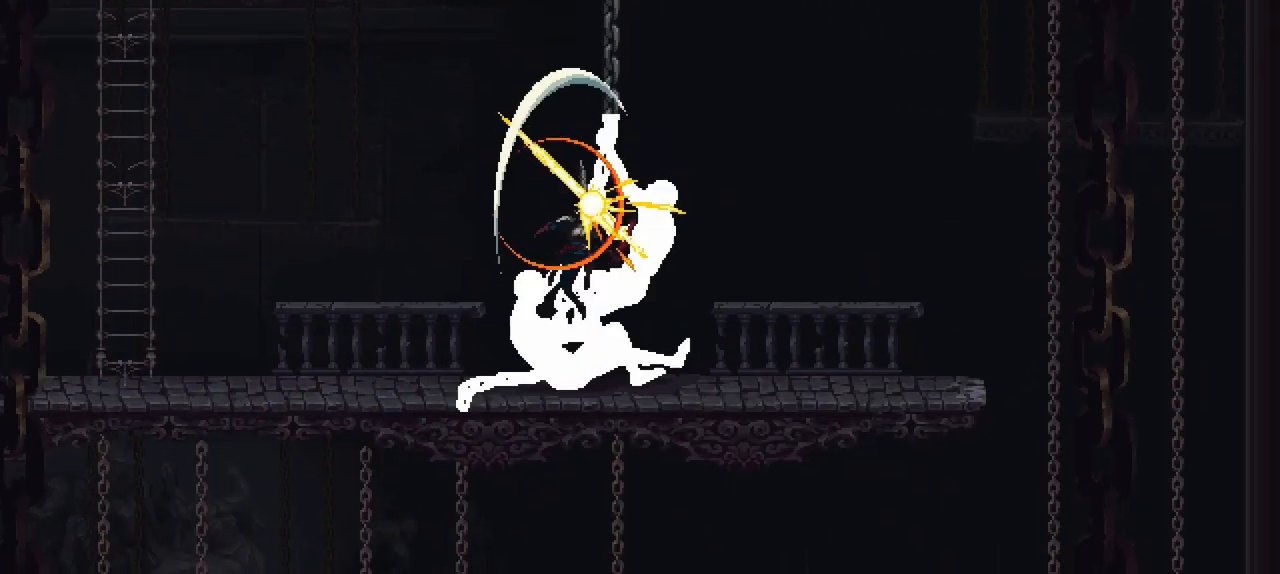
{"buttons": [], "left_stick": "up", "right_stick": "center", "events": [[267, "R1", "down"], [367, "R1", "up"]]}
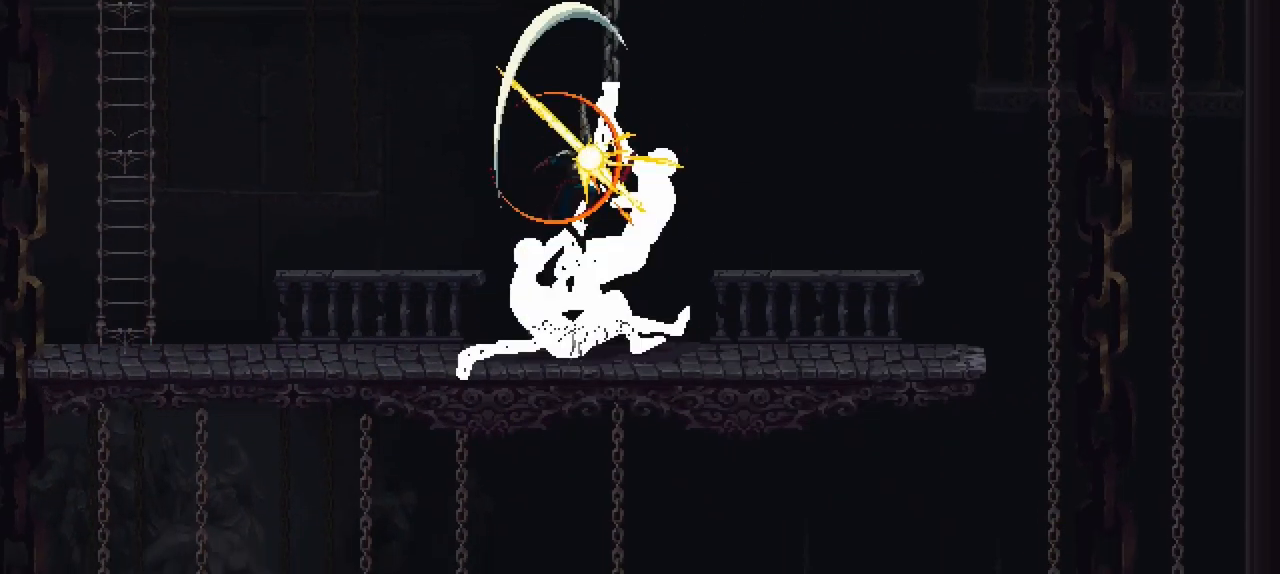
{"buttons": [], "left_stick": "up", "right_stick": "center", "events": [[200, "R1", "down"], [350, "R1", "up"]]}
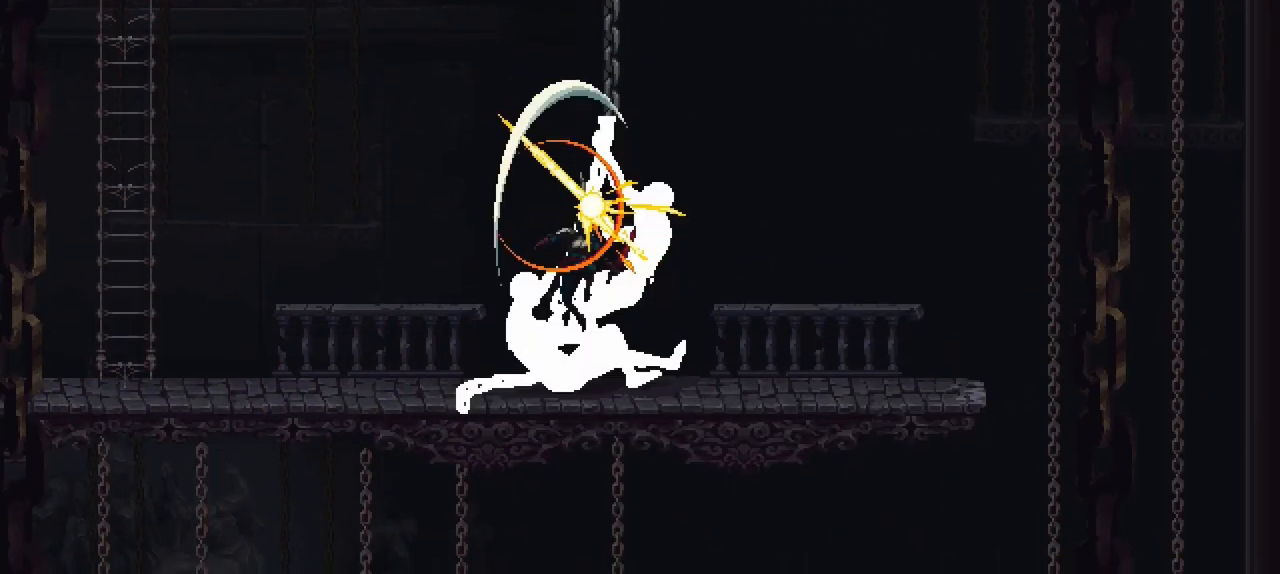
{"buttons": [], "left_stick": "left", "right_stick": "center", "events": [[250, "R1", "down"], [400, "R1", "up"], [417, "left_stick", "left"]]}
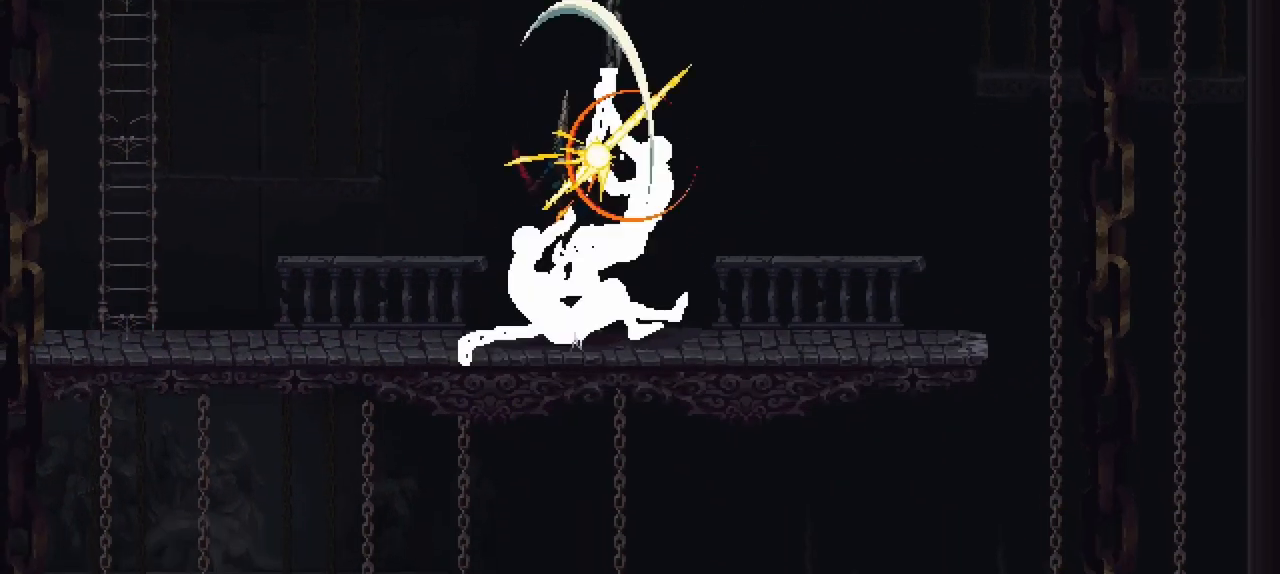
{"buttons": [], "left_stick": "left", "right_stick": "center", "events": []}
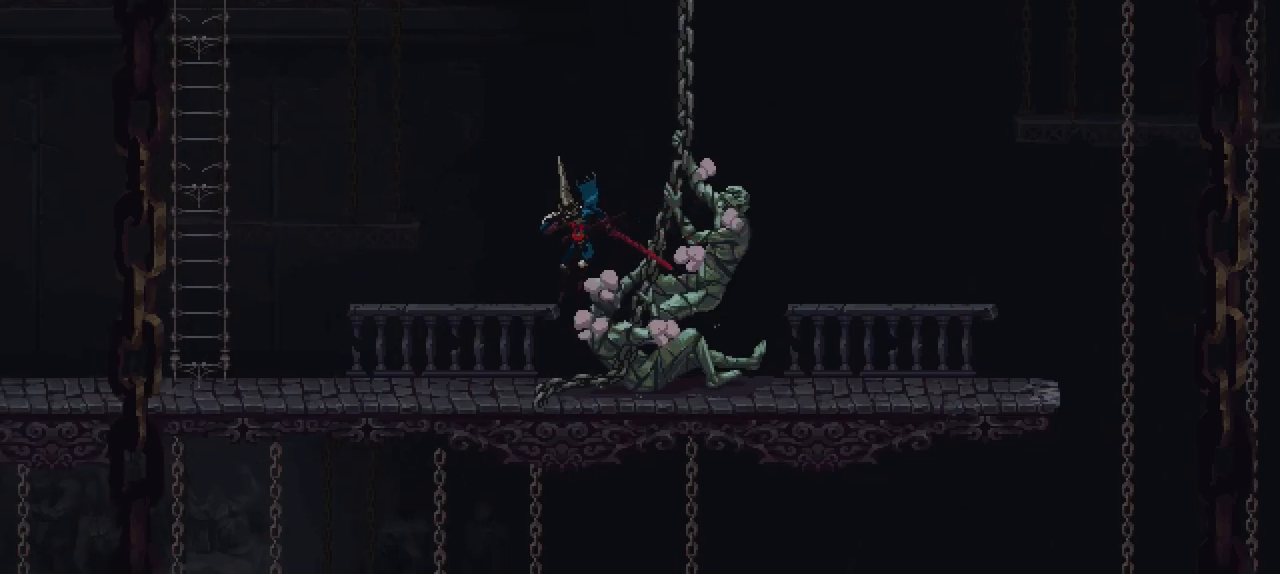
{"buttons": [], "left_stick": "left", "right_stick": "center", "events": []}
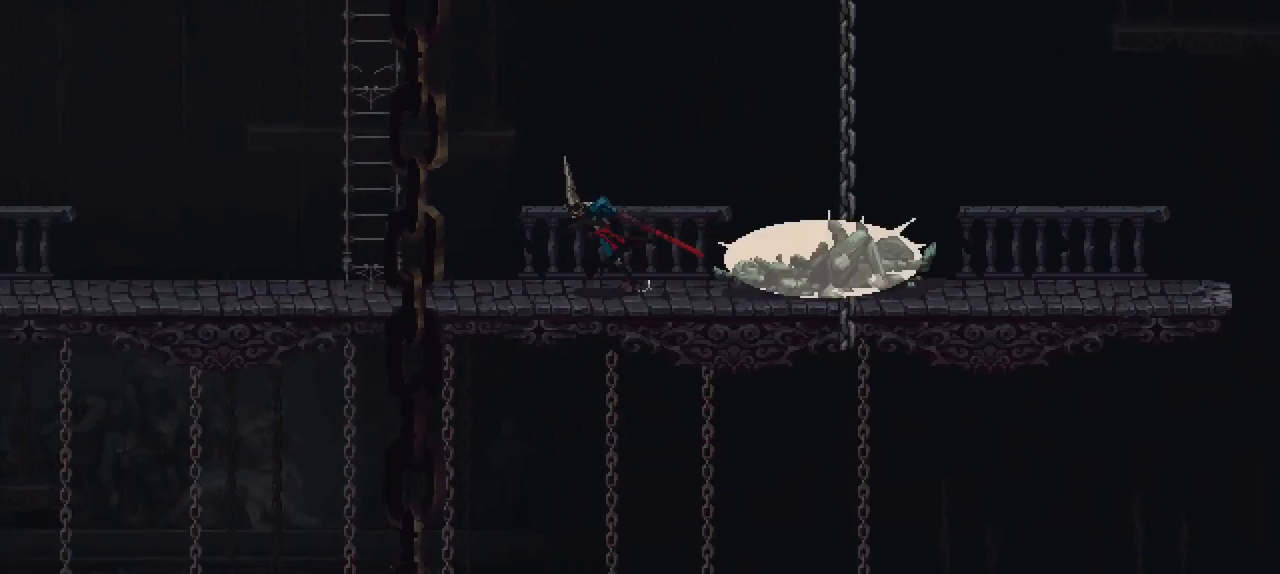
{"buttons": [], "left_stick": "left", "right_stick": "center", "events": []}
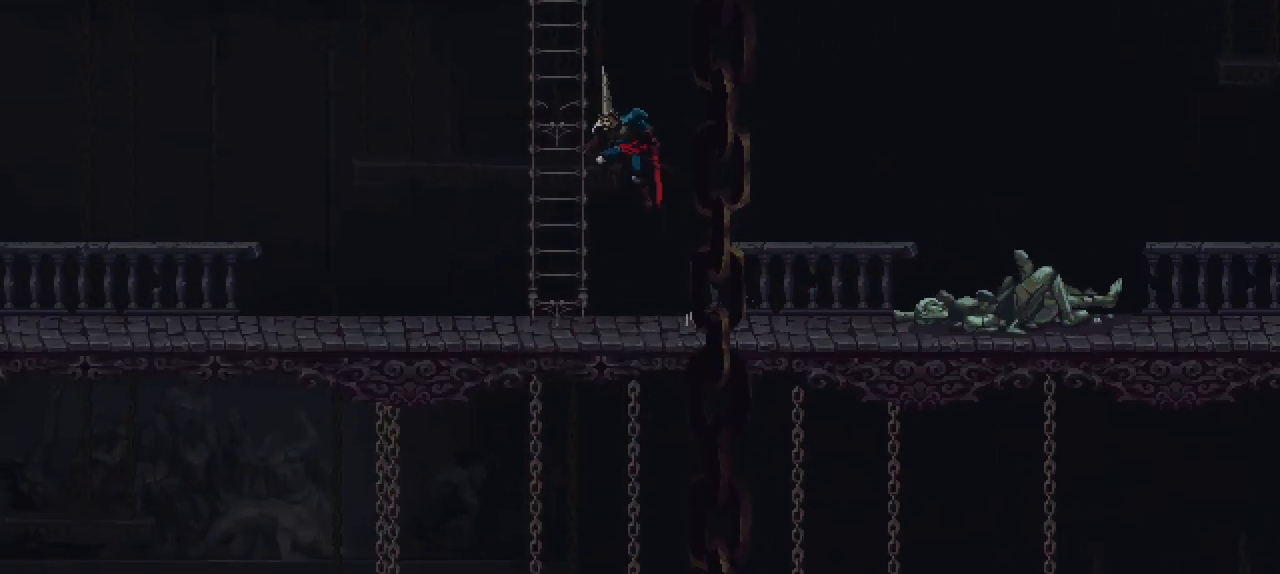
{"buttons": [], "left_stick": "up", "right_stick": "center", "events": [[133, "left_stick", "up-left"], [267, "left_stick", "up"]]}
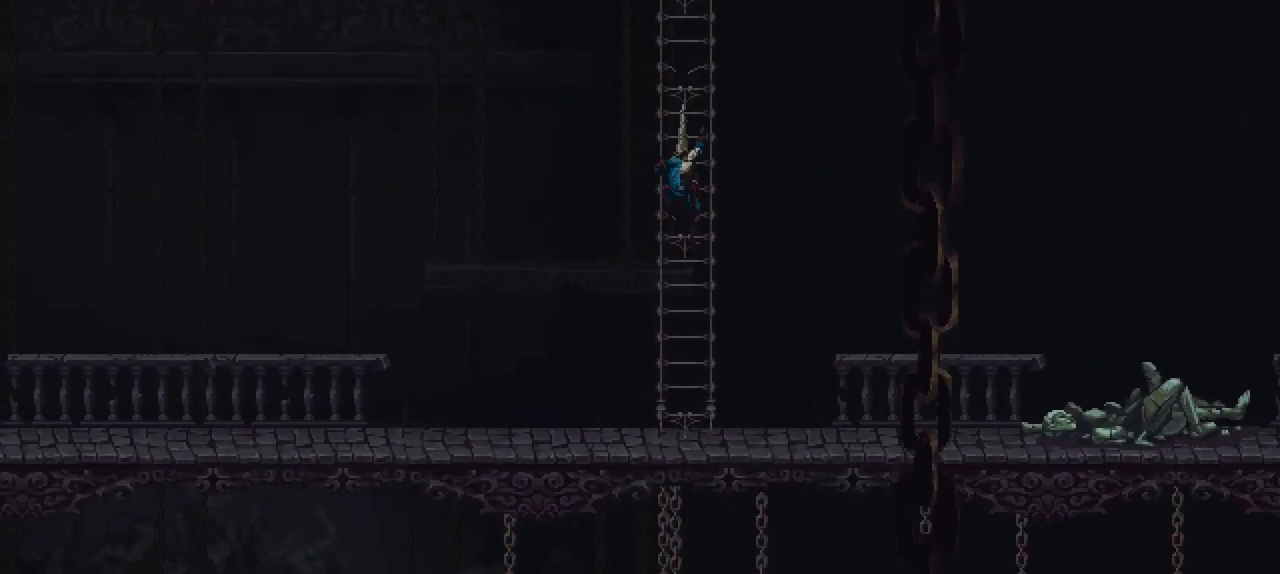
{"buttons": [], "left_stick": "up", "right_stick": "center", "events": []}
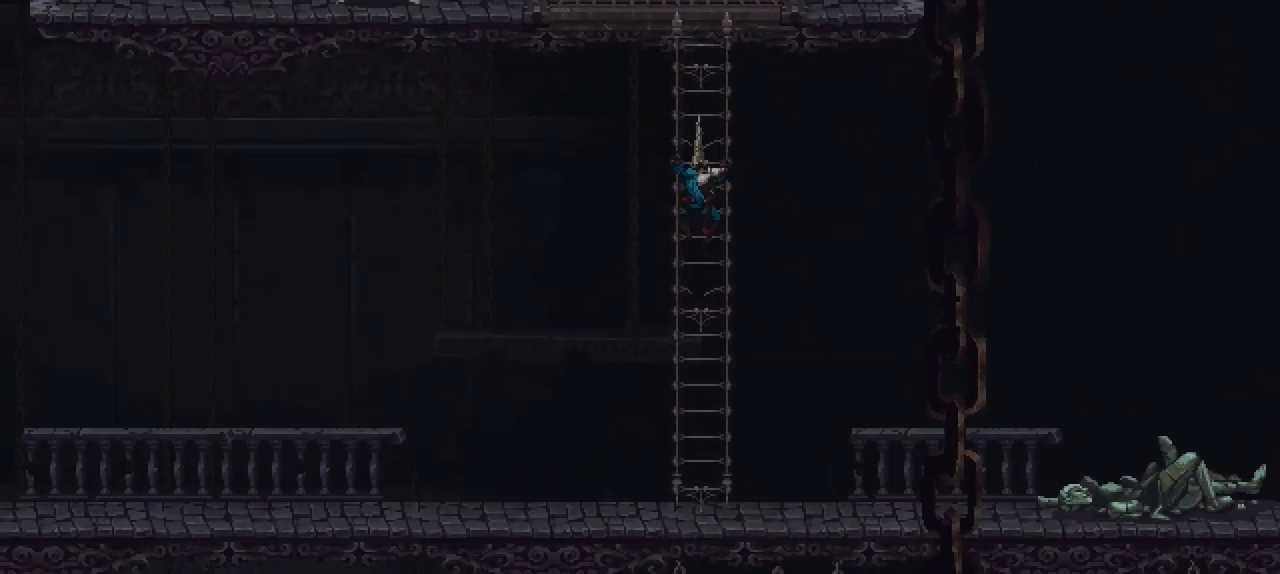
{"buttons": [], "left_stick": "up", "right_stick": "center", "events": []}
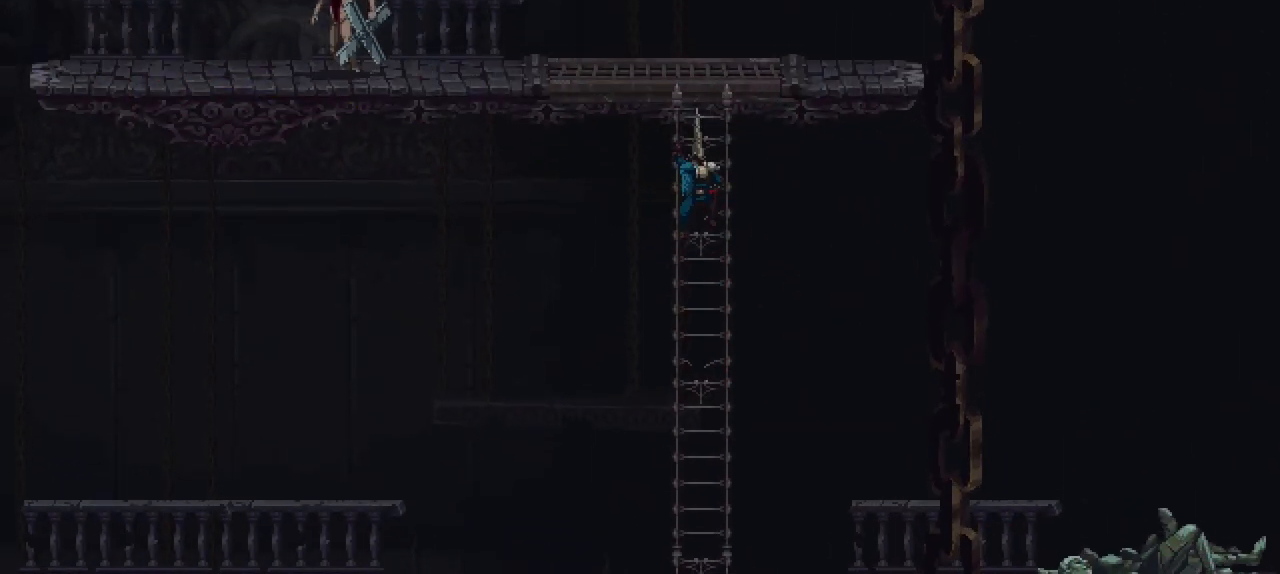
{"buttons": [], "left_stick": "up", "right_stick": "center", "events": []}
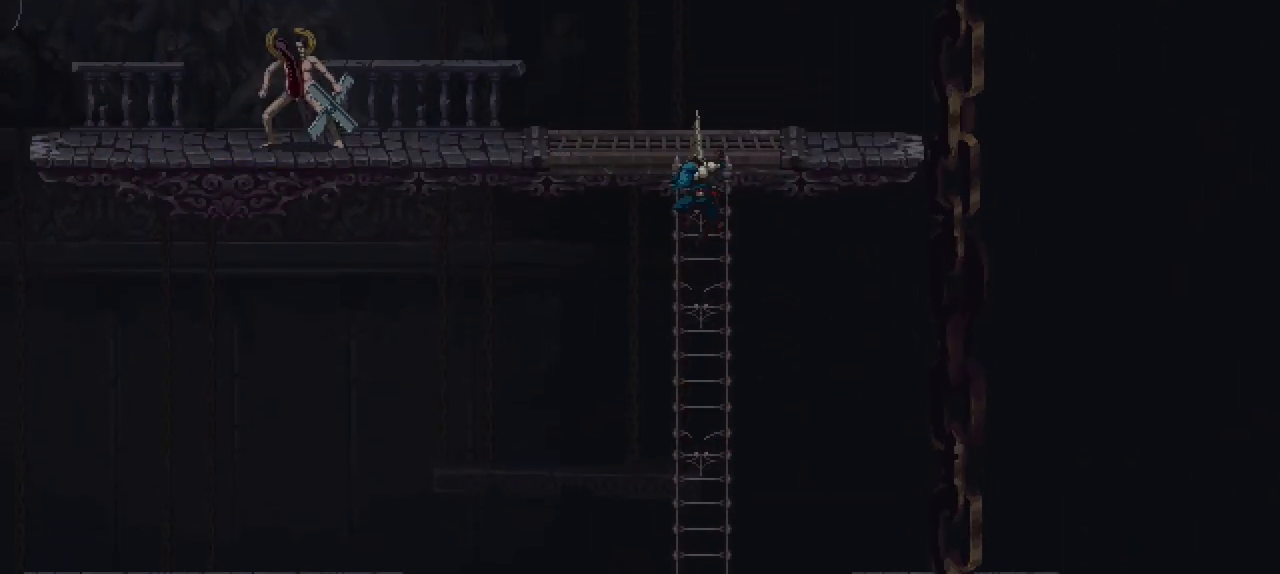
{"buttons": [], "left_stick": "left", "right_stick": "center", "events": [[467, "left_stick", "left"]]}
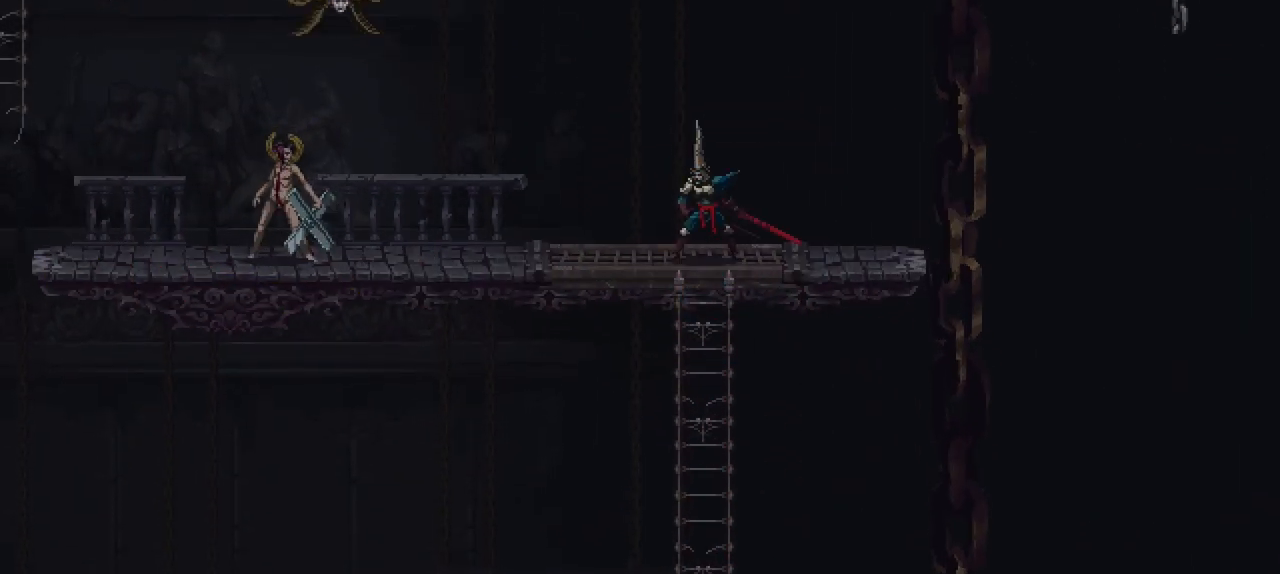
{"buttons": [], "left_stick": "down", "right_stick": "center", "events": [[250, "left_stick", "down-left"], [350, "left_stick", "down"]]}
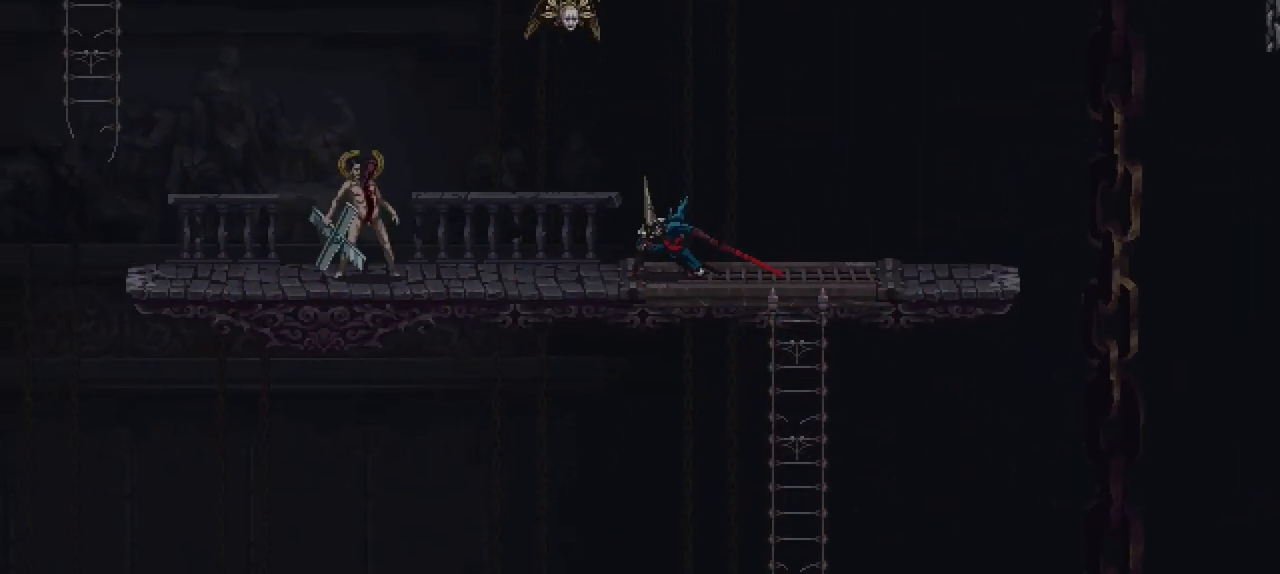
{"buttons": [], "left_stick": "down", "right_stick": "center", "events": []}
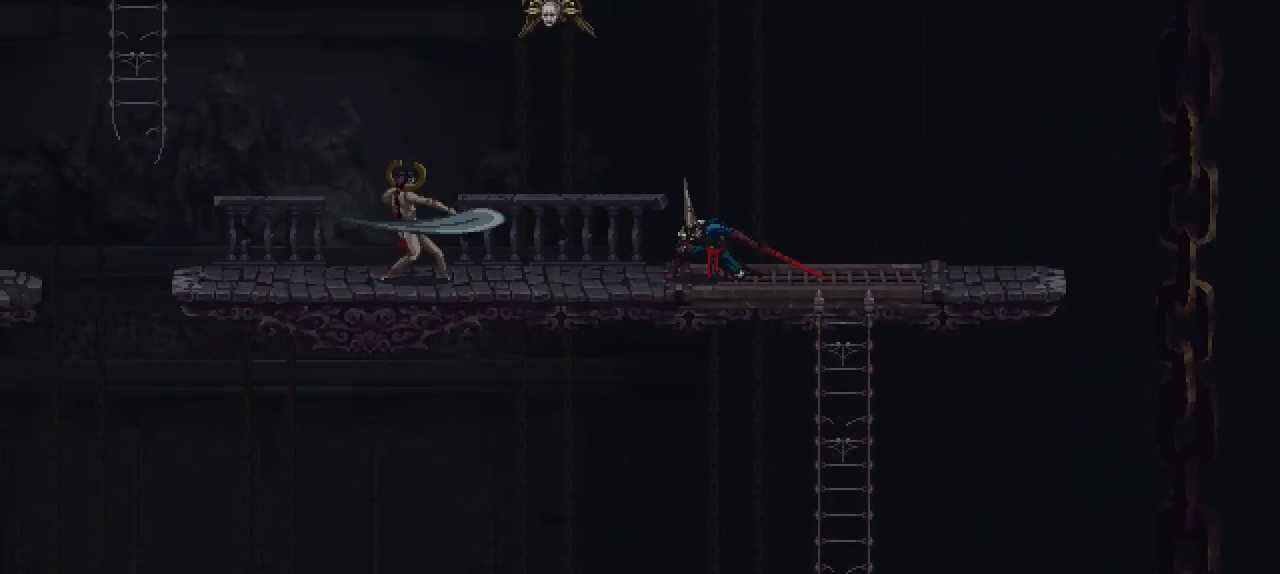
{"buttons": [], "left_stick": "left", "right_stick": "center", "events": [[33, "R1", "down"], [150, "R1", "up"], [500, "left_stick", "left"]]}
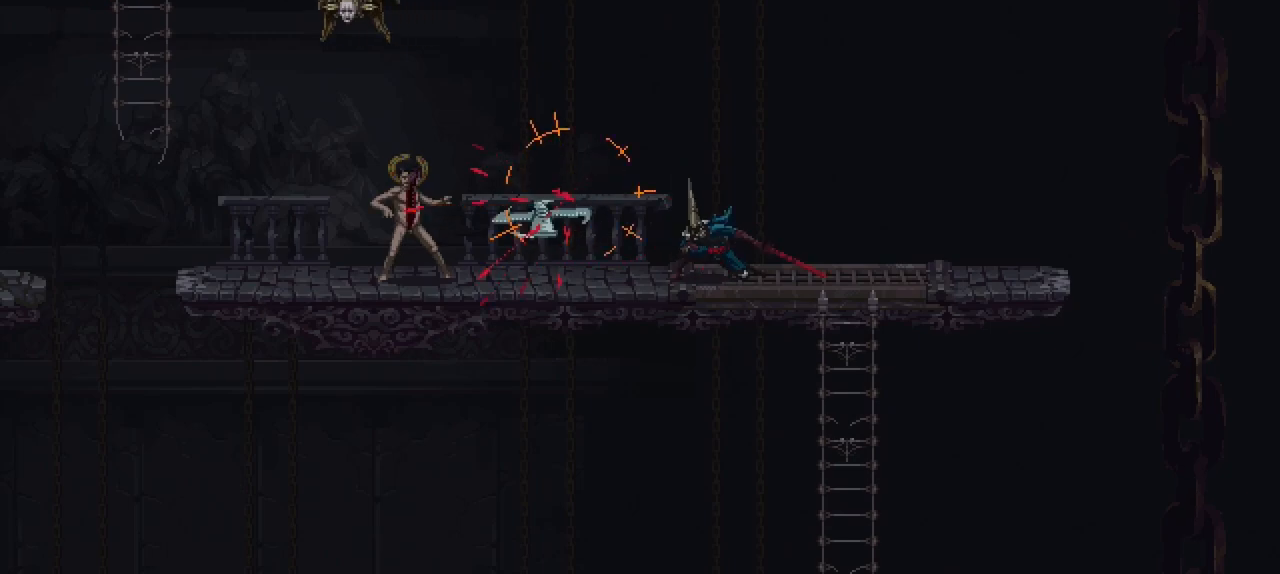
{"buttons": [], "left_stick": "left", "right_stick": "center", "events": []}
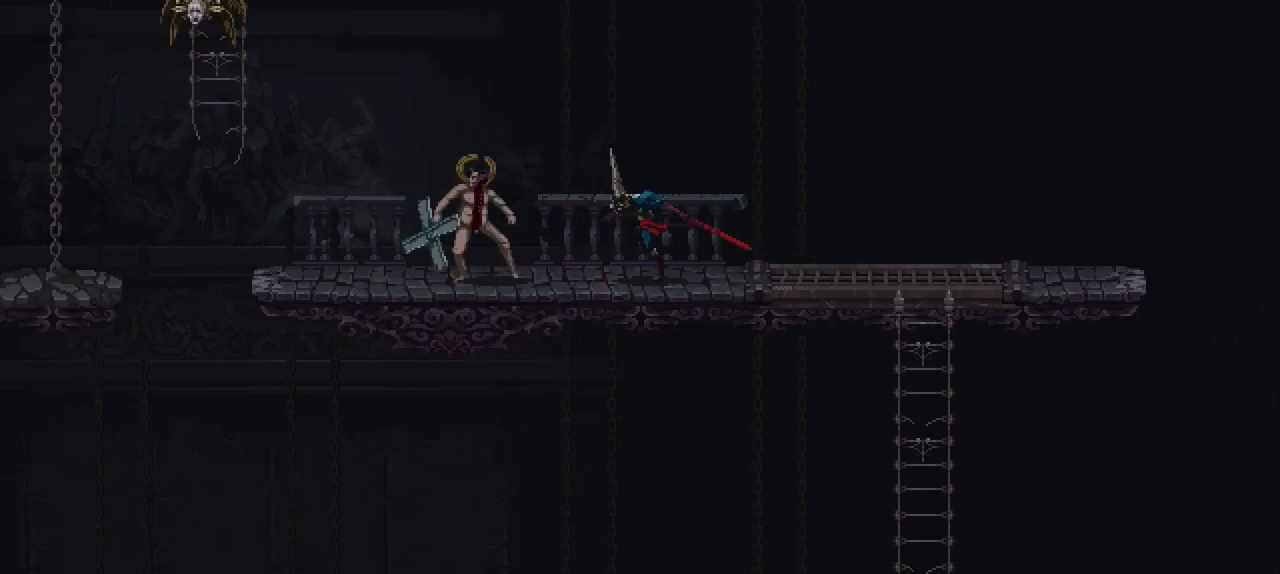
{"buttons": ["R1"], "left_stick": "center", "right_stick": "center", "events": [[17, "R1", "down"], [50, "left_stick", "center"], [117, "R1", "up"], [200, "R1", "down"], [250, "R1", "up"], [333, "R1", "down"], [400, "R1", "up"], [483, "R1", "down"]]}
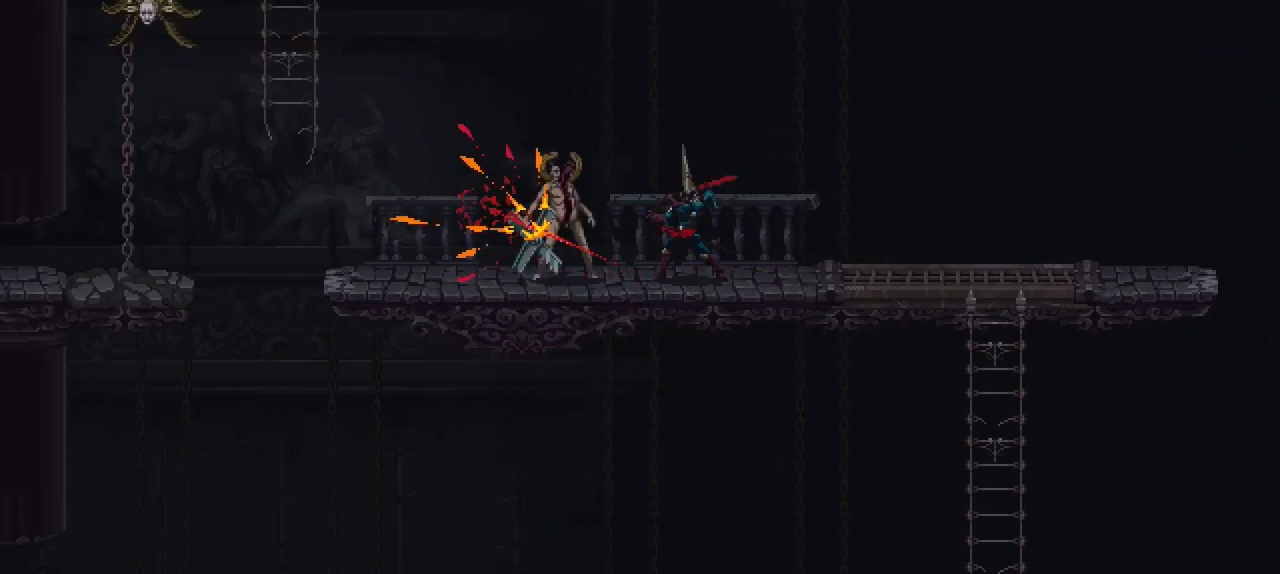
{"buttons": [], "left_stick": "center", "right_stick": "center", "events": [[50, "R1", "up"], [133, "R1", "down"], [200, "R1", "up"], [267, "R1", "down"], [367, "R1", "up"]]}
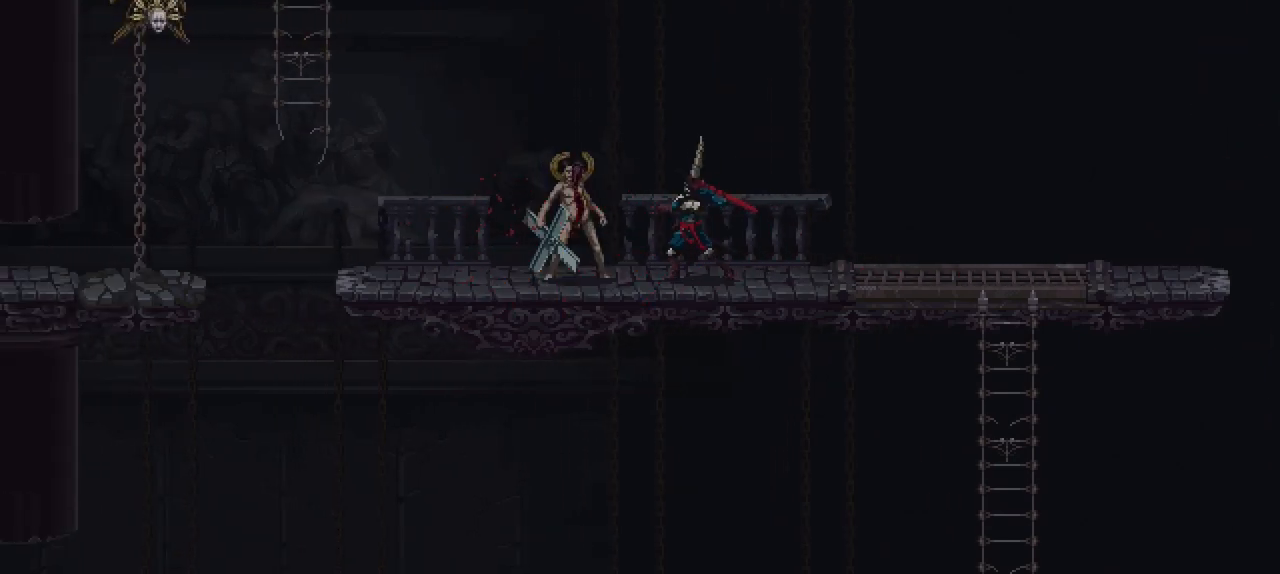
{"buttons": [], "left_stick": "left", "right_stick": "center", "events": [[500, "left_stick", "left"]]}
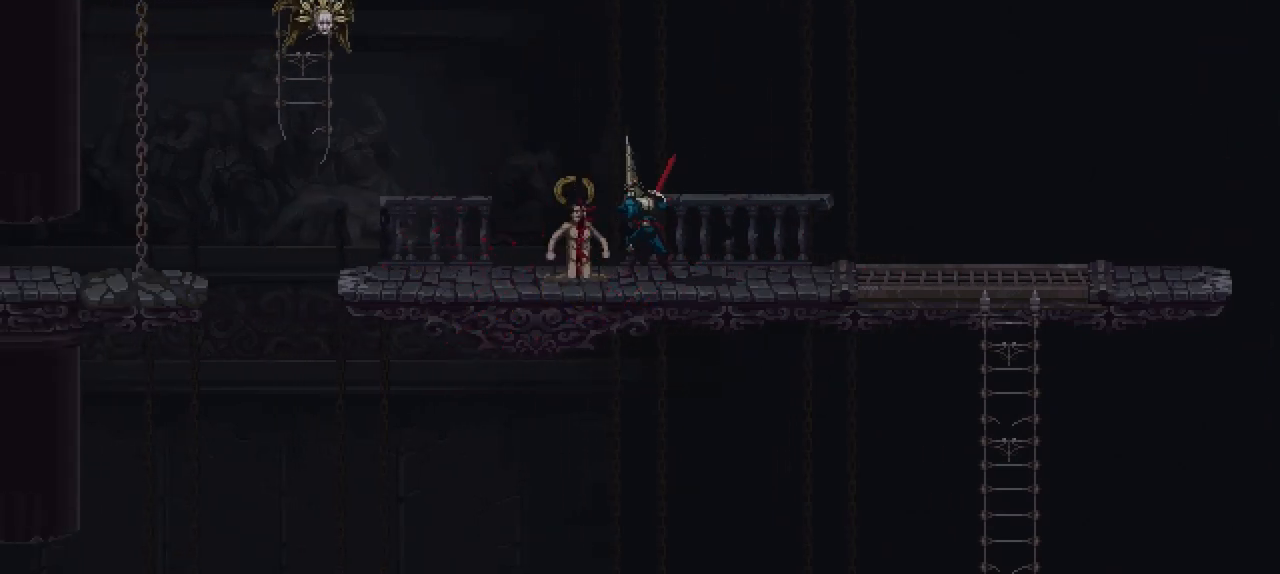
{"buttons": ["R1"], "left_stick": "up", "right_stick": "center", "events": [[350, "left_stick", "up"], [433, "R1", "down"]]}
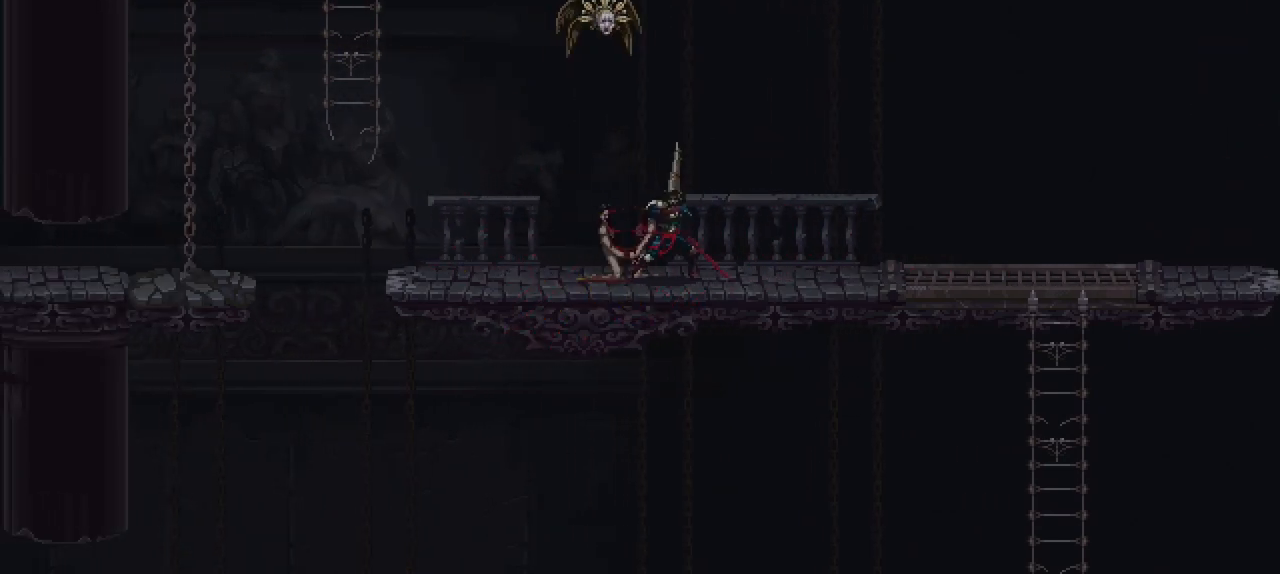
{"buttons": [], "left_stick": "left", "right_stick": "center", "events": [[117, "R1", "up"], [183, "left_stick", "center"], [367, "left_stick", "left"]]}